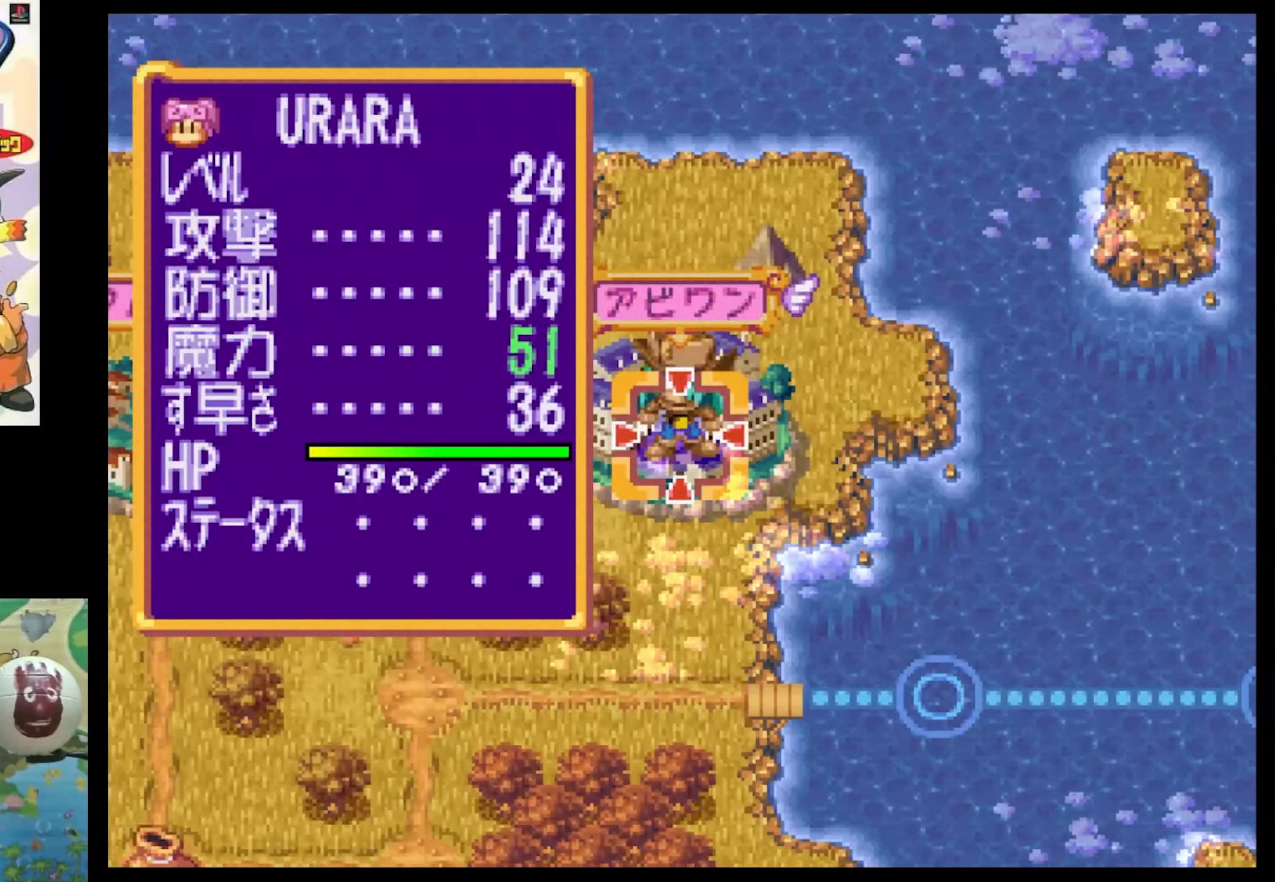
Gameplay with a controller (PlayStation layout); each line is a JSON object with the inputs held at the frame after it. "events" lists button and stick changes between this image and that frame as [ms after this image, input, new state], when the widget could be followed in between. Not read: L3 R3.
{"buttons": [], "events": []}
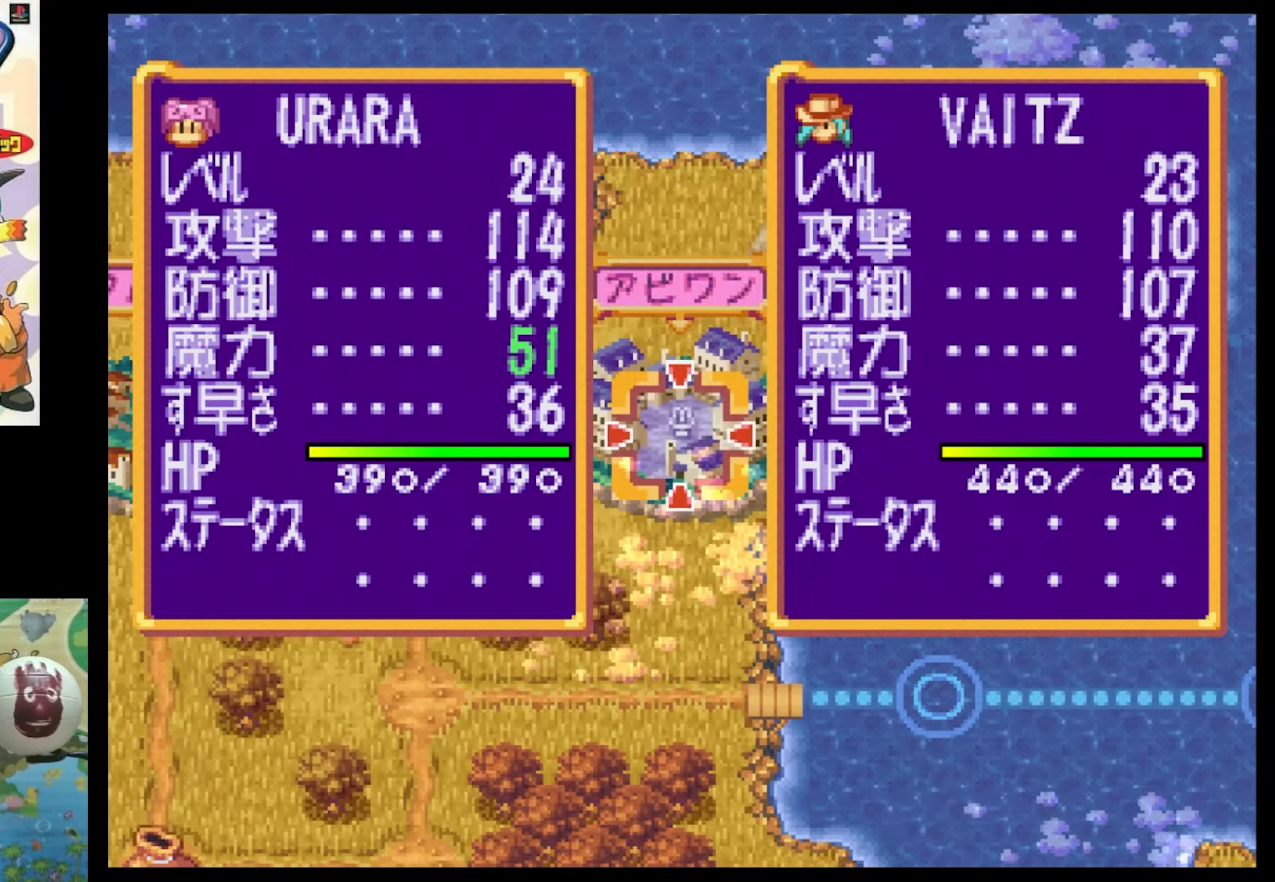
{"buttons": [], "events": [[233, "CIRCLE", "down"], [350, "CIRCLE", "up"]]}
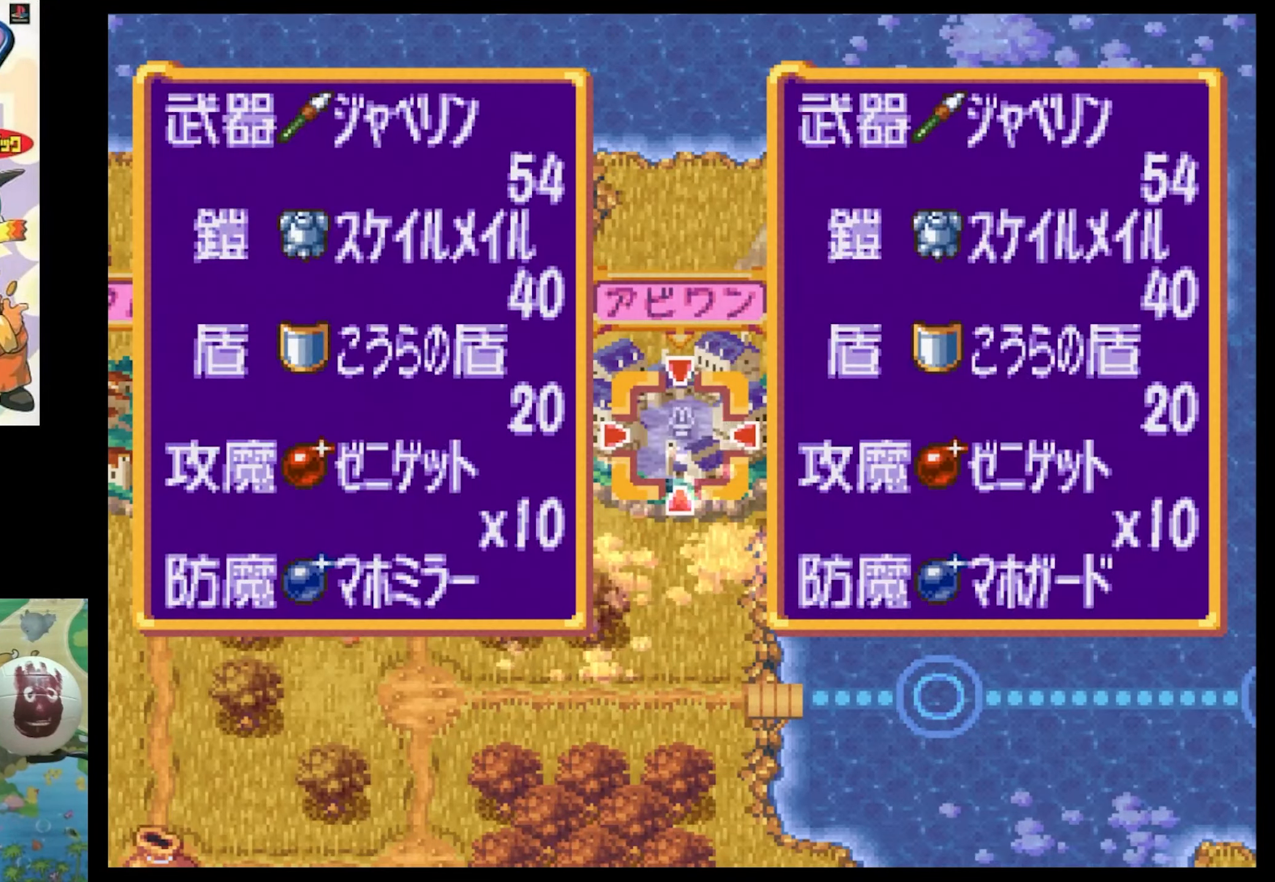
{"buttons": [], "events": [[250, "CIRCLE", "down"], [350, "CIRCLE", "up"]]}
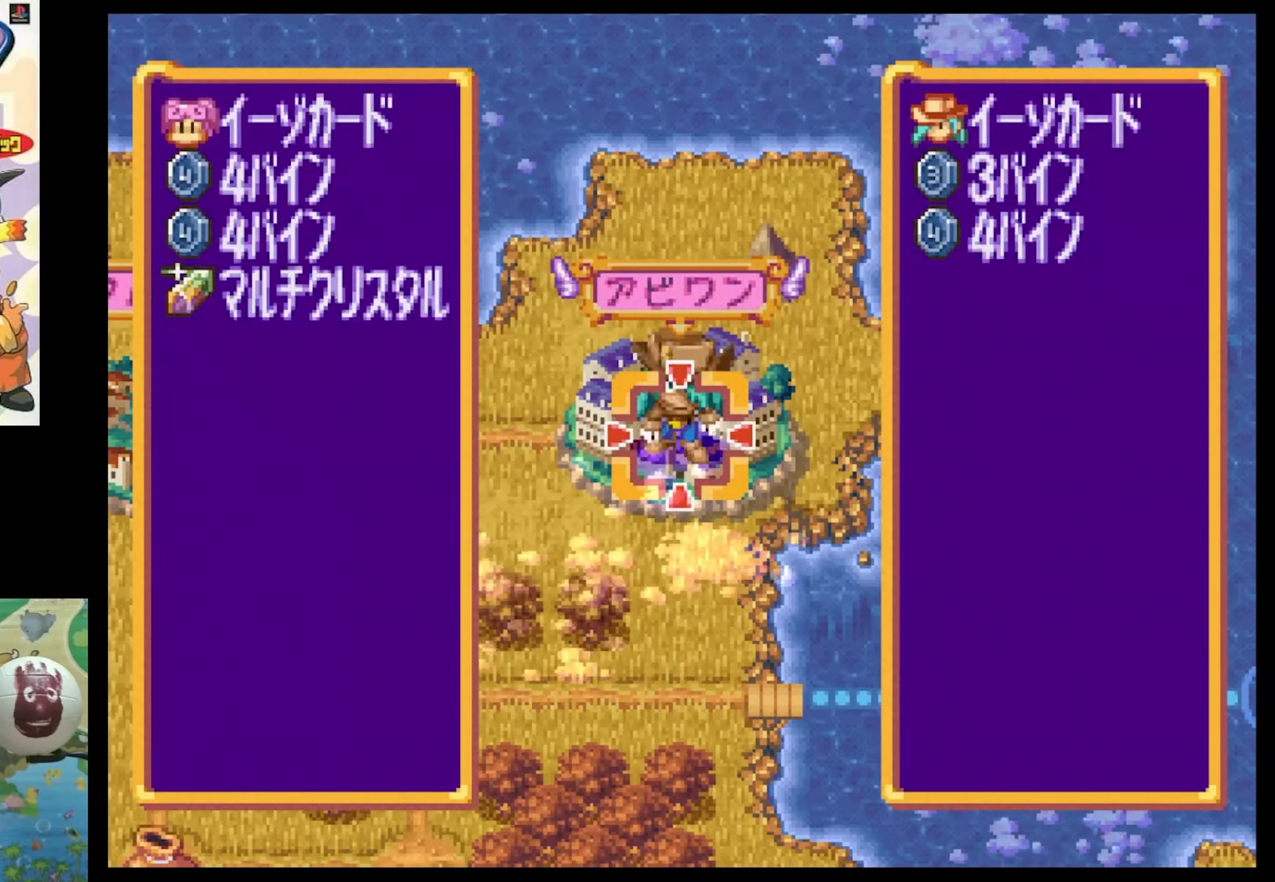
{"buttons": ["CIRCLE"], "events": [[450, "CIRCLE", "down"]]}
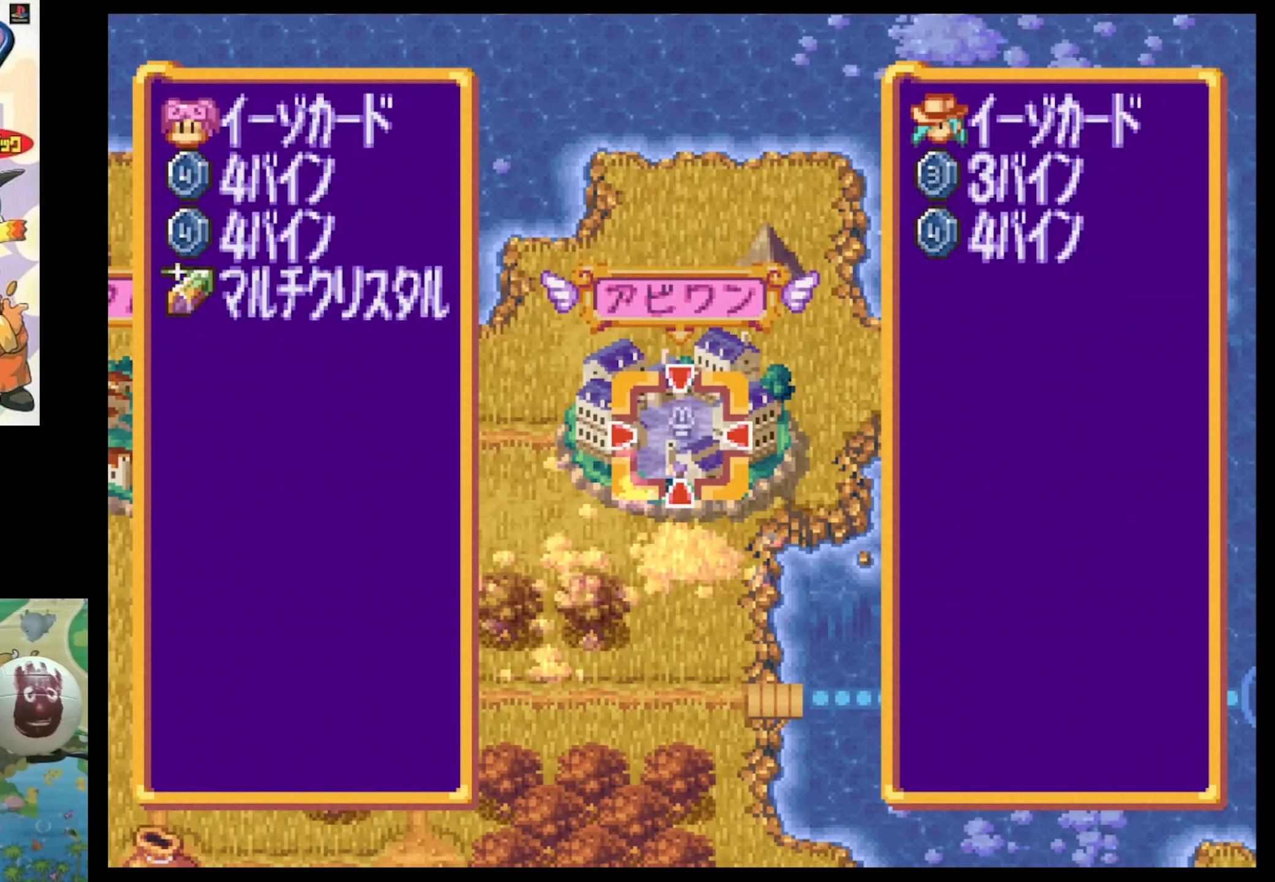
{"buttons": ["CIRCLE"], "events": [[83, "CIRCLE", "up"], [466, "CIRCLE", "down"]]}
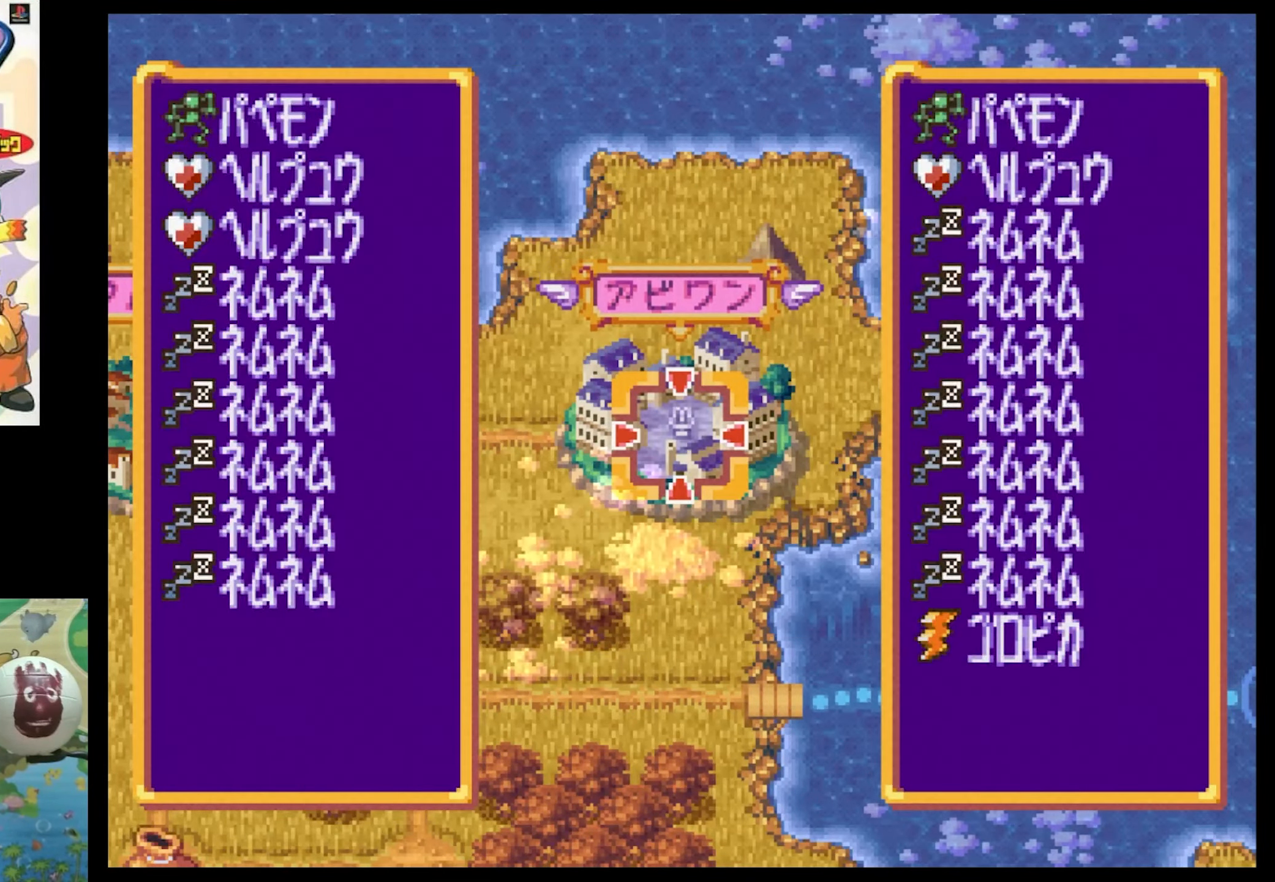
{"buttons": [], "events": [[33, "CIRCLE", "up"]]}
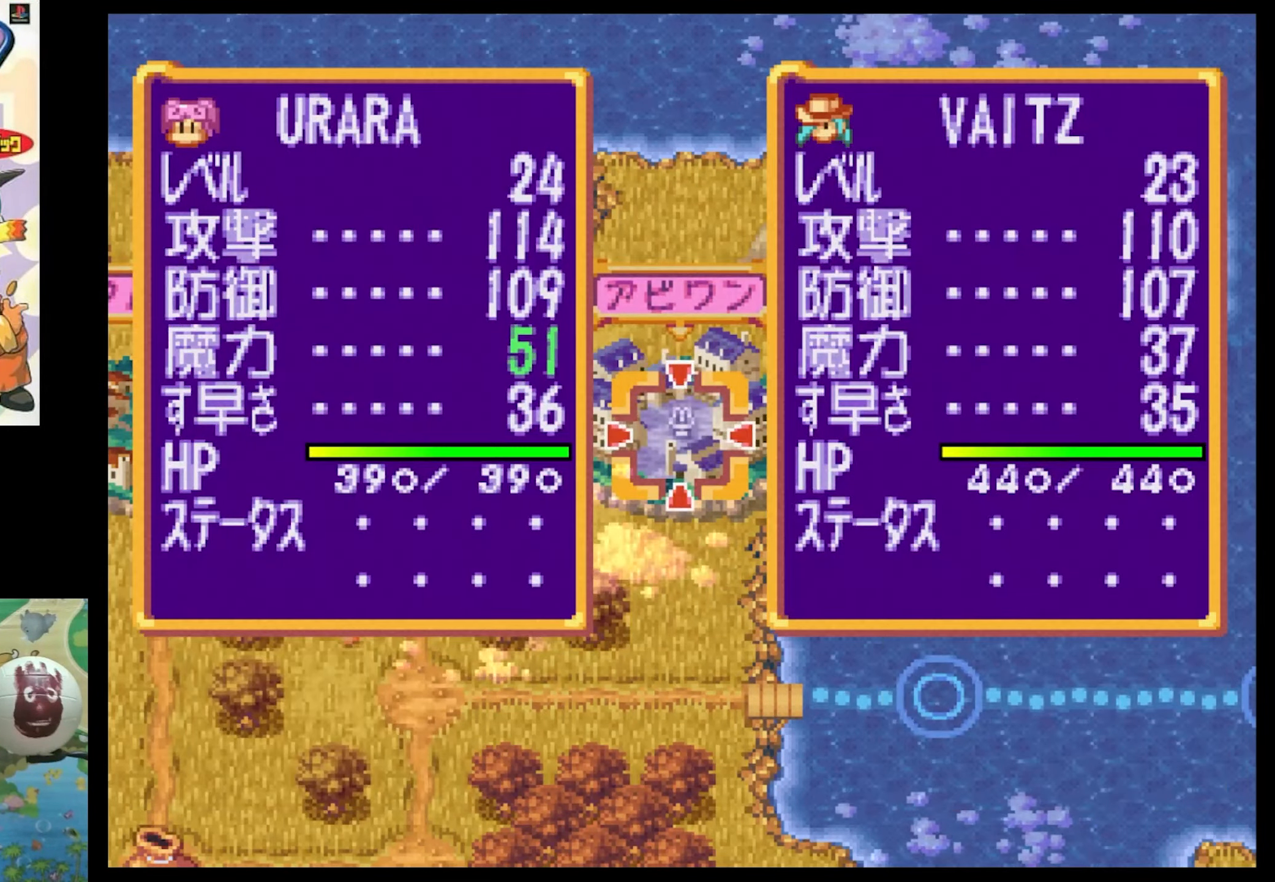
{"buttons": [], "events": []}
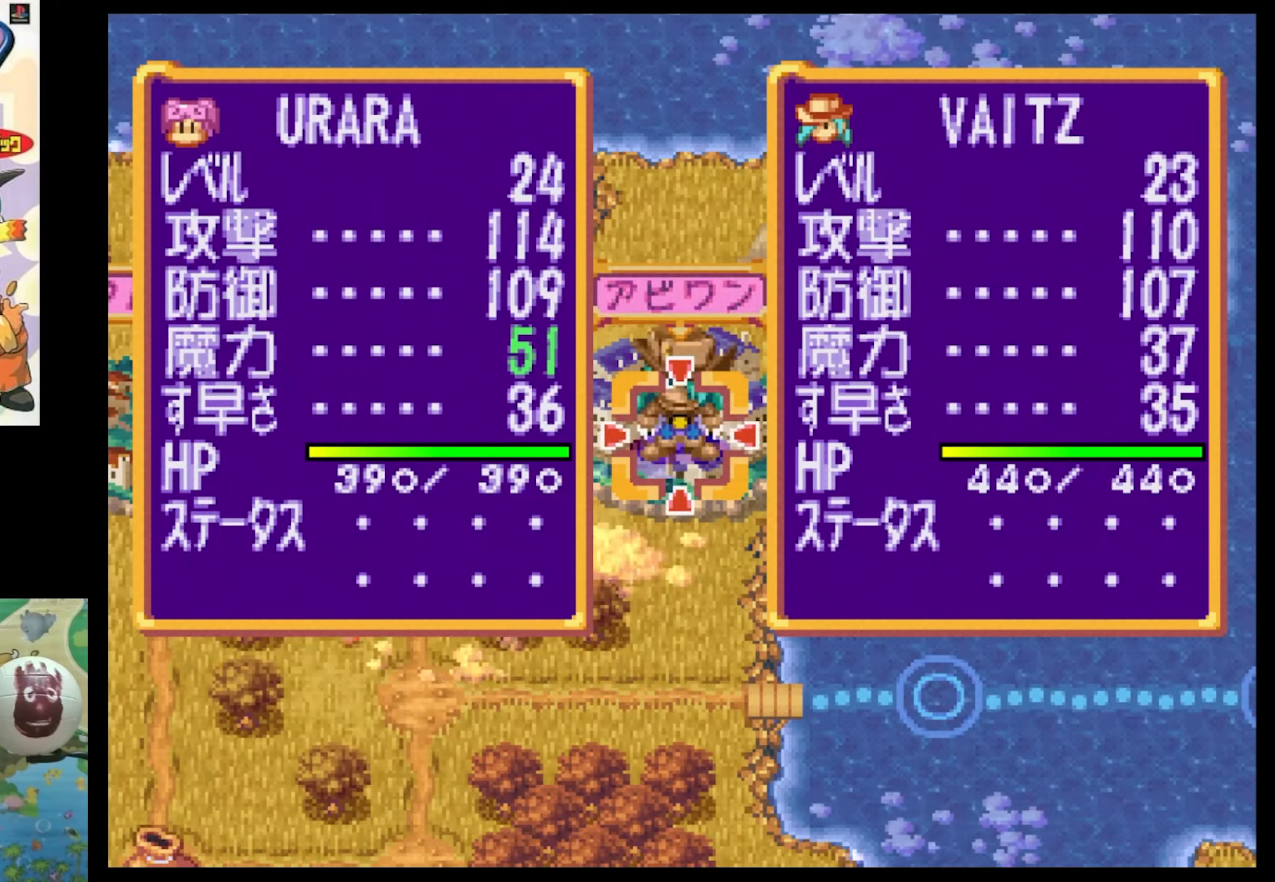
{"buttons": [], "events": [[116, "CROSS", "down"], [250, "CROSS", "up"]]}
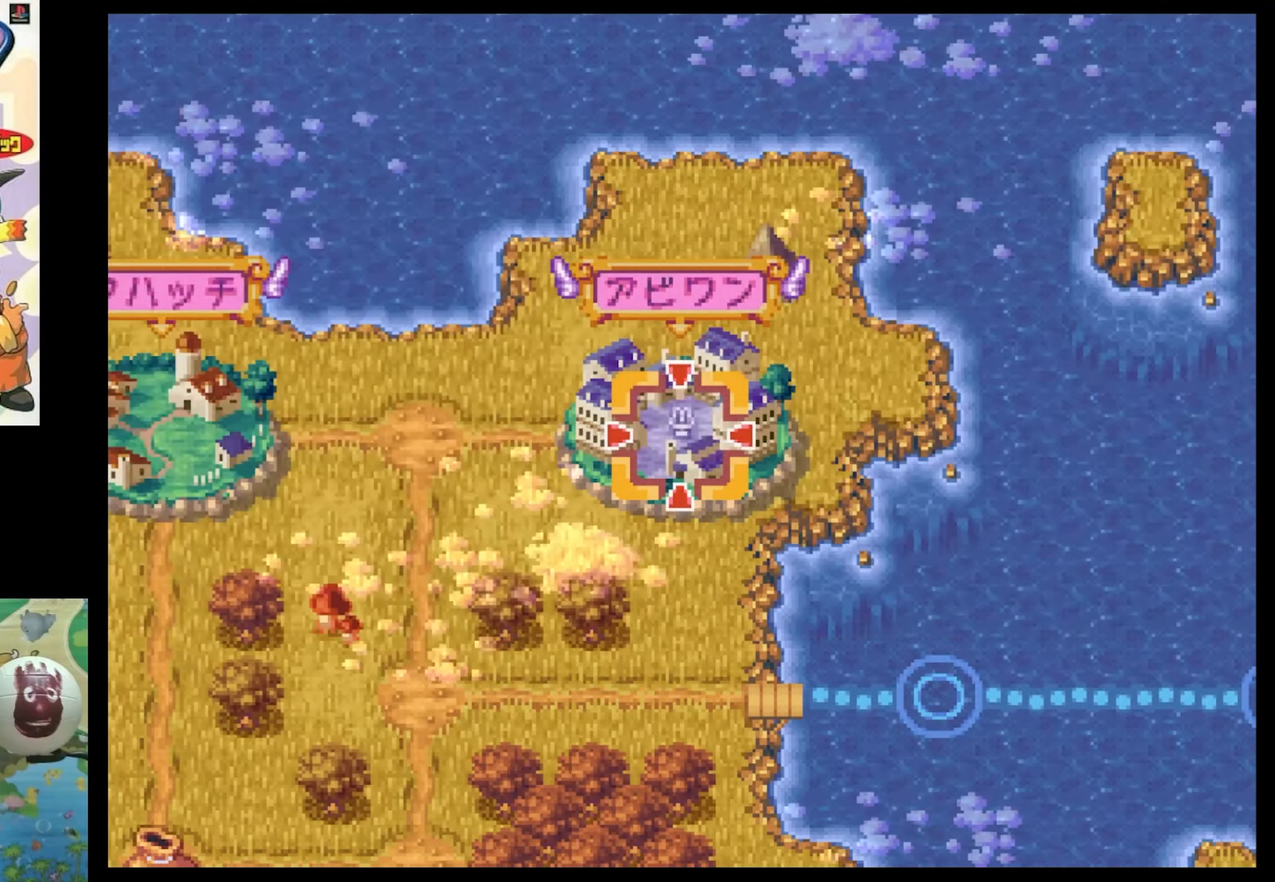
{"buttons": [], "events": [[50, "DPAD_UP", "down"], [50, "SQUARE", "down"], [400, "DPAD_UP", "up"], [400, "SQUARE", "up"]]}
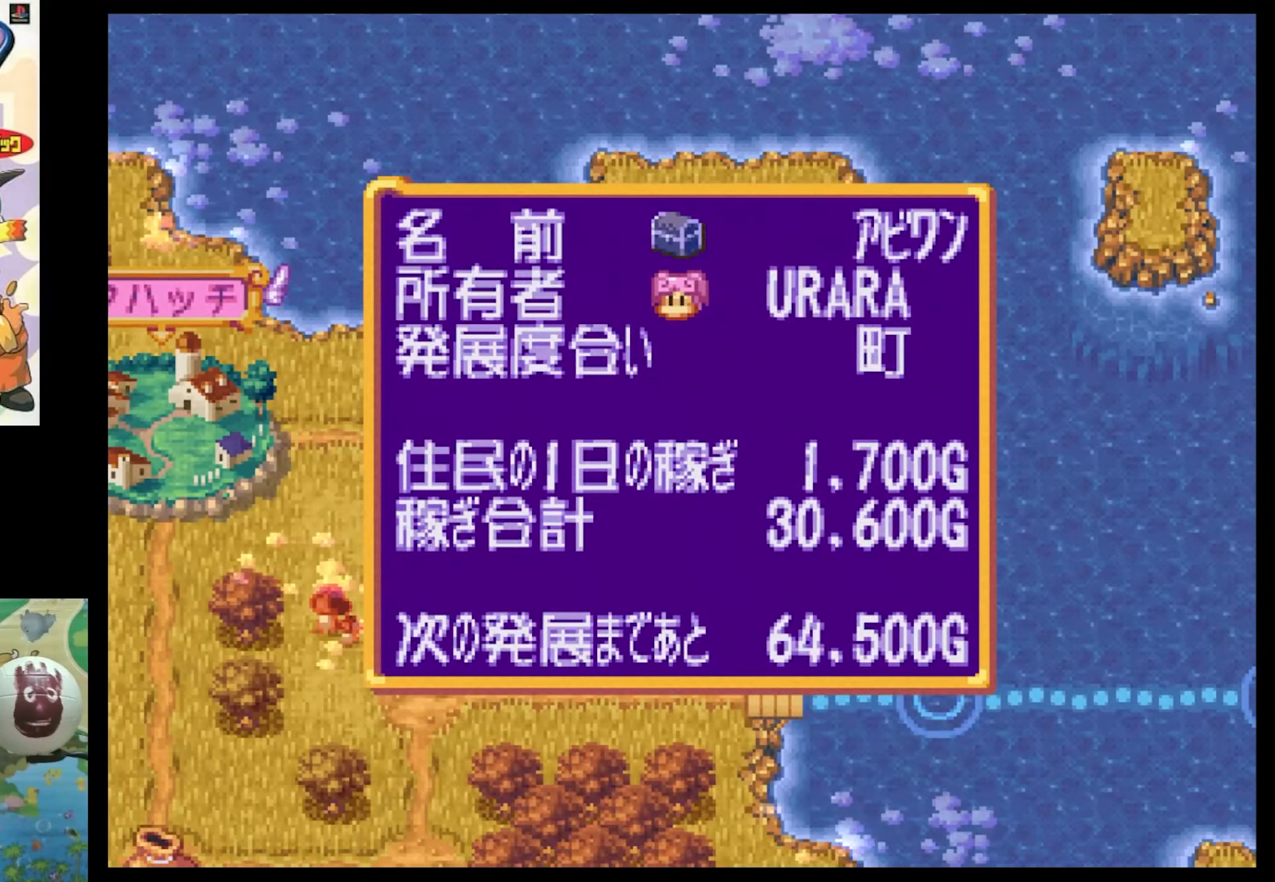
{"buttons": [], "events": []}
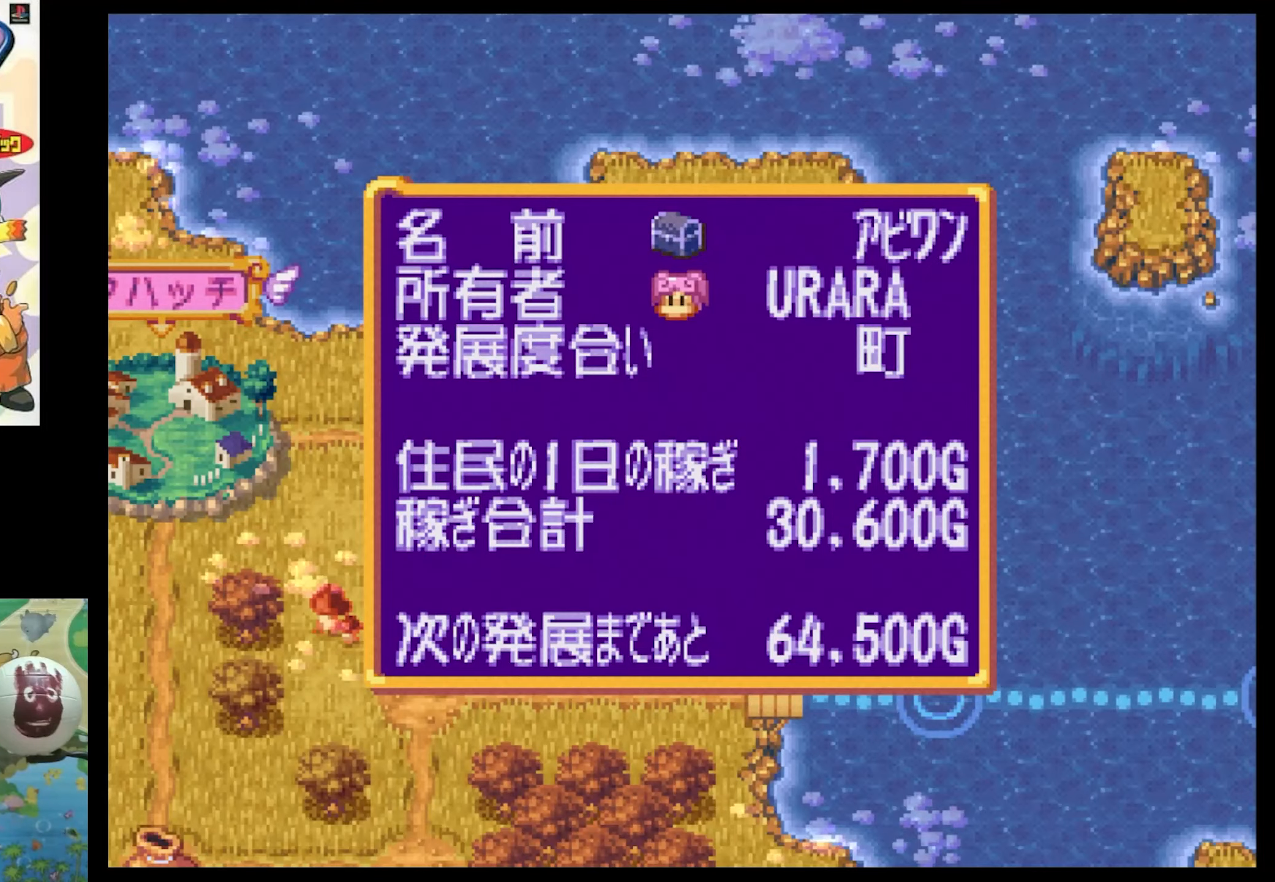
{"buttons": [], "events": [[350, "CROSS", "down"], [467, "CROSS", "up"]]}
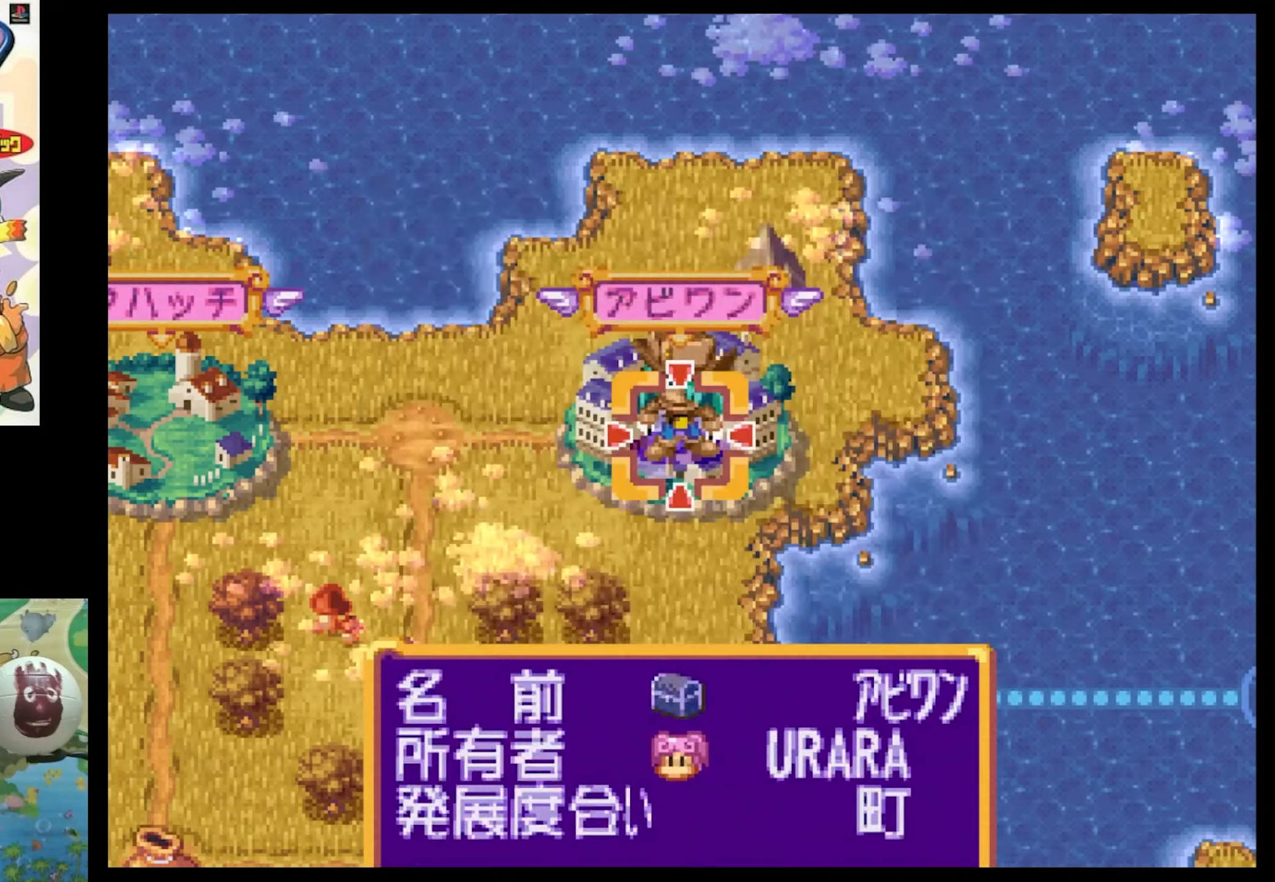
{"buttons": ["SQUARE", "DPAD_DOWN", "DPAD_LEFT"], "events": [[267, "DPAD_DOWN", "down"], [300, "SQUARE", "down"], [500, "DPAD_LEFT", "down"]]}
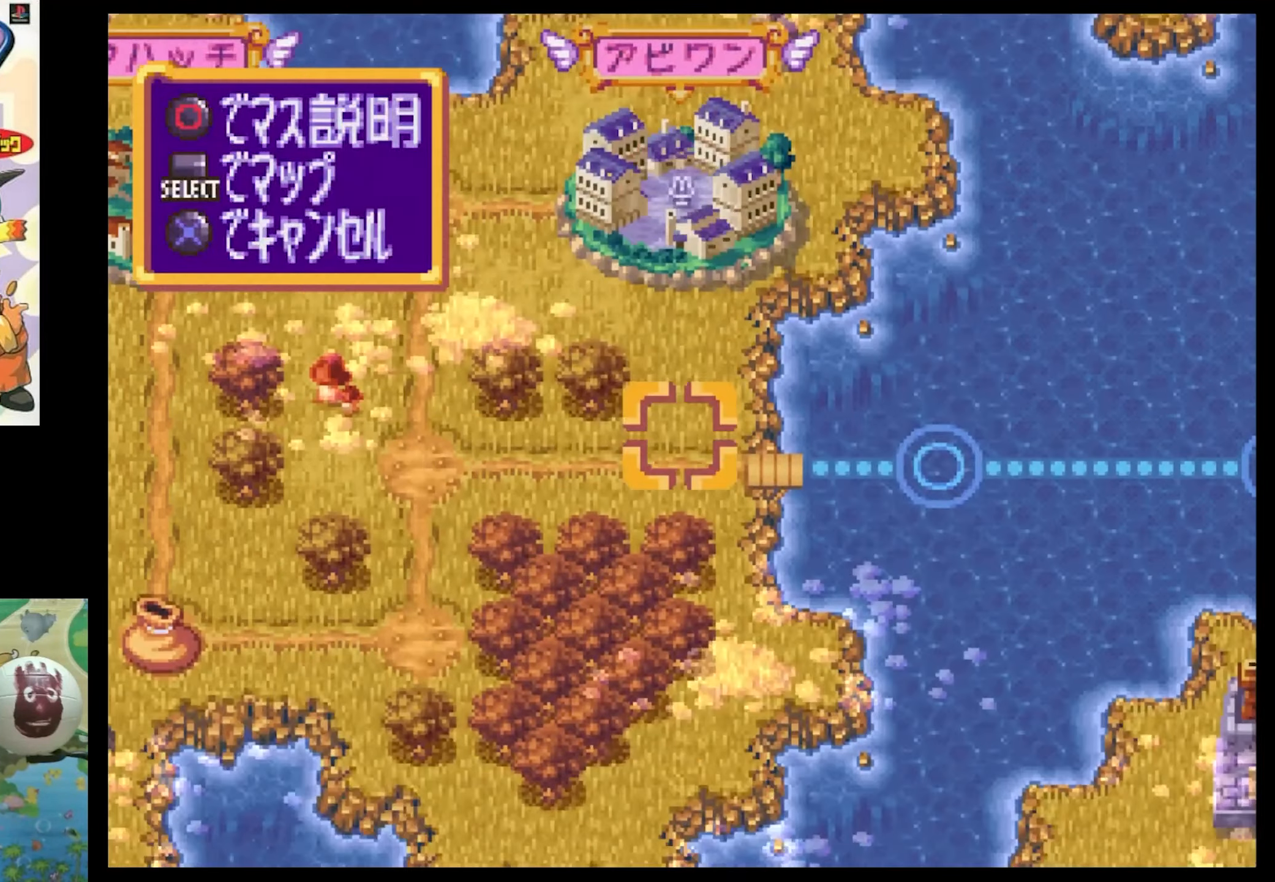
{"buttons": ["DPAD_DOWN"], "events": [[233, "DPAD_LEFT", "up"], [267, "DPAD_DOWN", "up"], [267, "SQUARE", "up"], [483, "DPAD_DOWN", "down"]]}
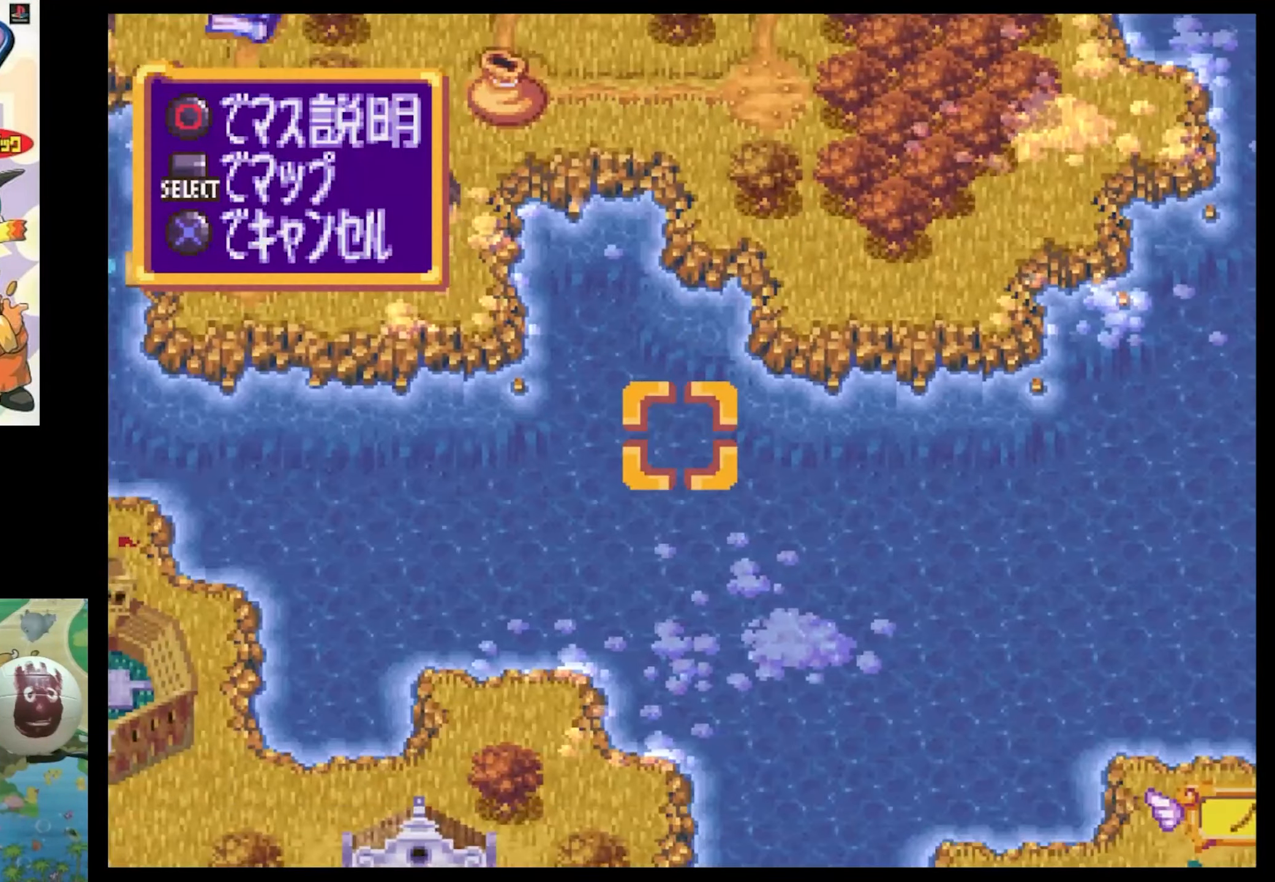
{"buttons": ["SQUARE", "DPAD_RIGHT"], "events": [[33, "SQUARE", "down"], [367, "DPAD_DOWN", "up"], [367, "SQUARE", "up"], [450, "DPAD_RIGHT", "down"], [500, "SQUARE", "down"]]}
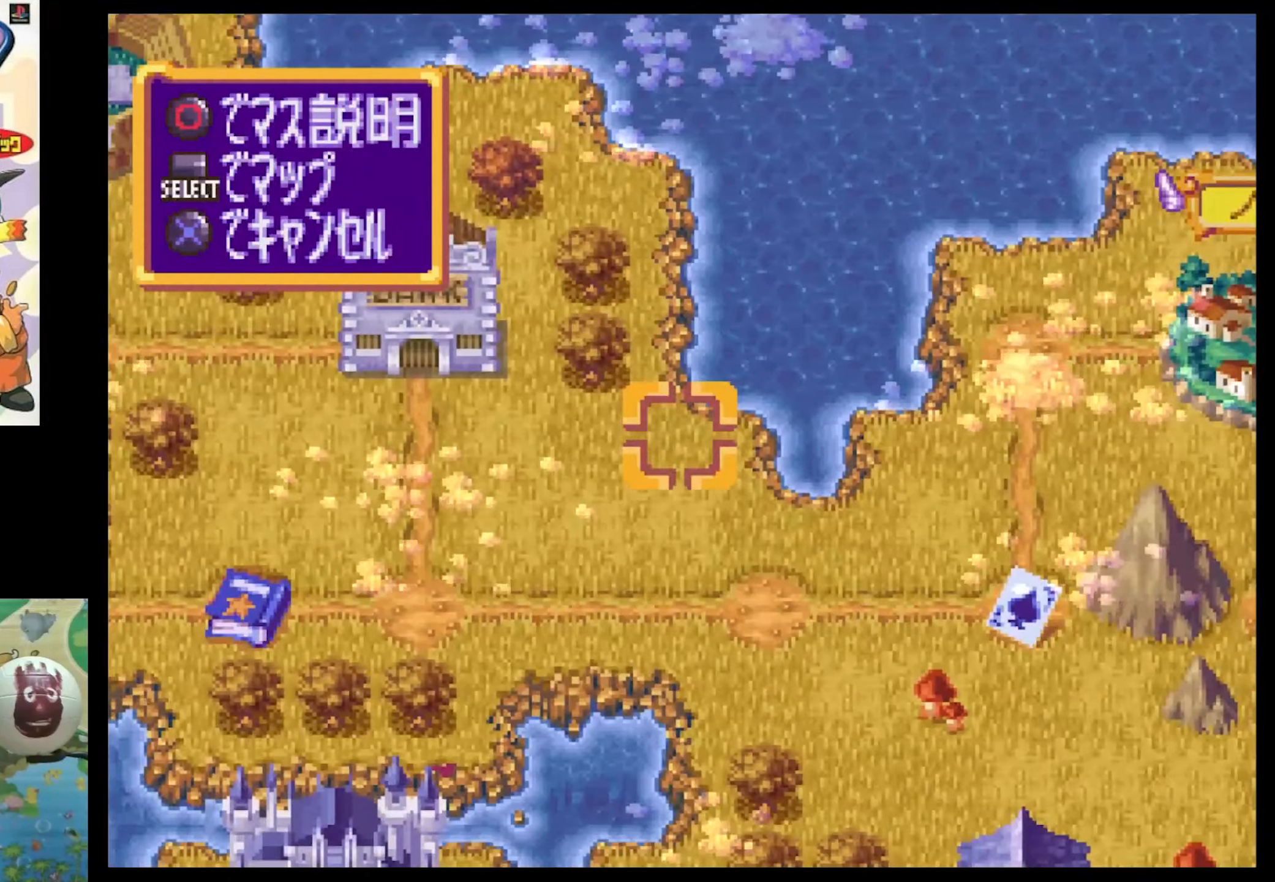
{"buttons": ["DPAD_LEFT"], "events": [[117, "DPAD_RIGHT", "up"], [133, "SQUARE", "up"], [233, "DPAD_LEFT", "down"], [300, "SQUARE", "down"], [483, "SQUARE", "up"]]}
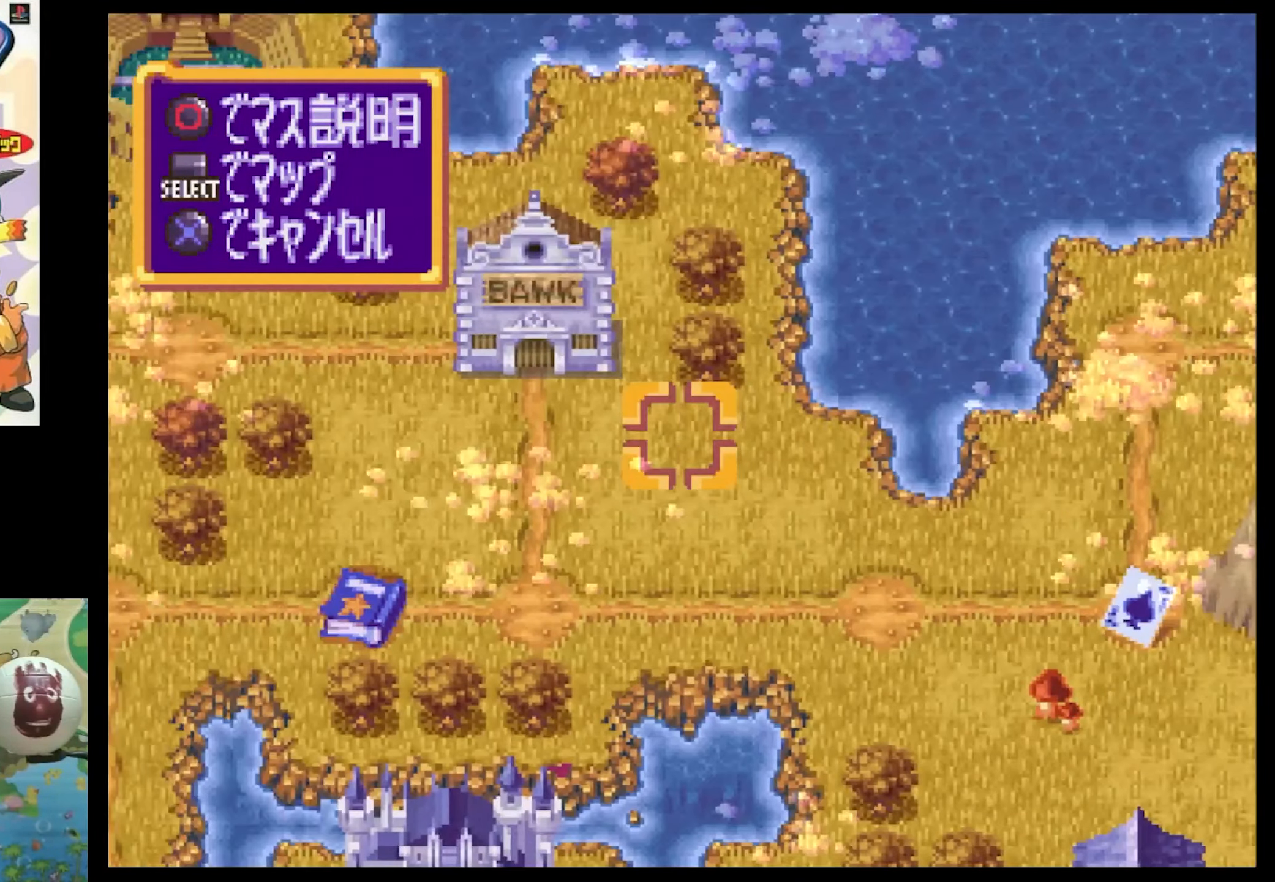
{"buttons": [], "events": [[33, "DPAD_LEFT", "up"], [167, "DPAD_UP", "down"], [250, "DPAD_UP", "up"], [317, "TRIANGLE", "down"], [433, "TRIANGLE", "up"]]}